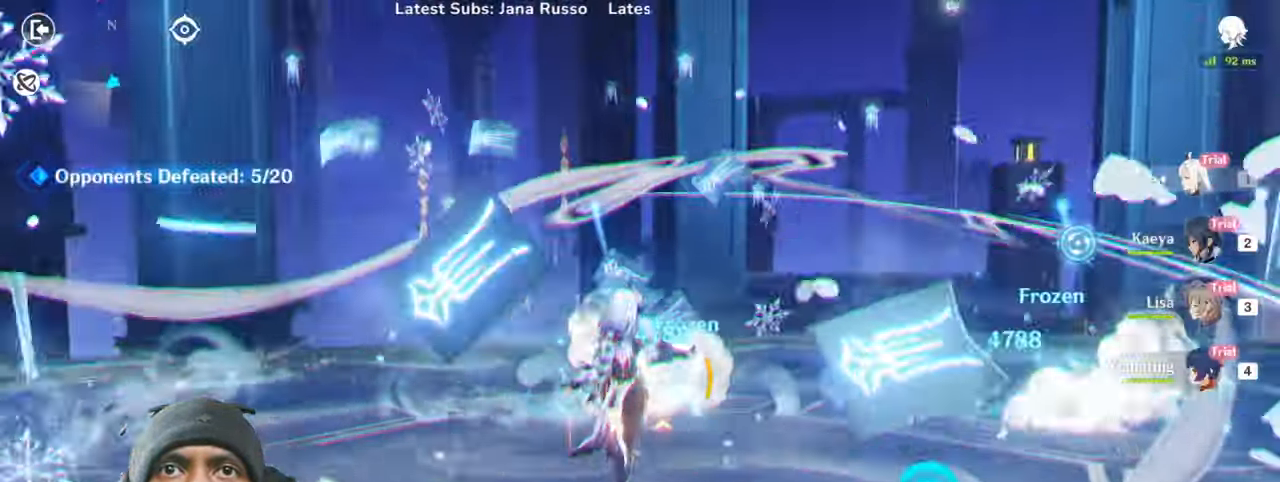
Gameplay with keyboard and mouse; each line is a JSON object with the keys and mouse buttons held at the frame after it. "events" lists presses ("down") and releases ("up") of "1", "2", "3", "4", "5", "a", "alt", "b", "c", "ctrl", "d", "e", "f", "g", "q", "r", "s", "shift", "space", "t", "tab", "v", "w", "x", "z", "mouse_left", "mouse_wheel", "mouse_right", "mouse_mb4" and "mouse_mb5" between this image and that frame as [ms after this image, input, new state], when the widget could be followed in between. "mouse_left", "mouse_wheel", "mouse_right", "mouse_mb4", "mouse_mb5" = the "left", "wheel", "right", "mb4", "mb5" buttons of the "mouse" list. No other keys are recorded. "wheel" means that the mouse wheel is clicked or scrolled. Mouse movement is not recorded.
{"keys": ["s", "shift", "w"], "mouse": [], "events": [[216, "shift", "down"]]}
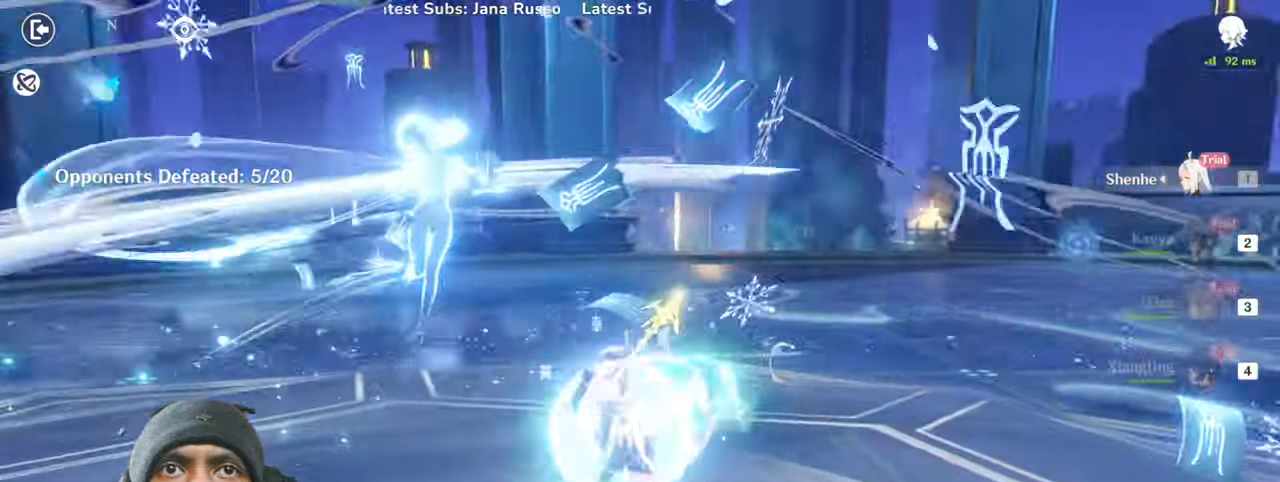
{"keys": ["s", "w"], "mouse": [], "events": [[84, "mouse_left", "down"], [234, "mouse_left", "up"], [317, "mouse_left", "down"], [351, "shift", "up"], [467, "mouse_left", "up"]]}
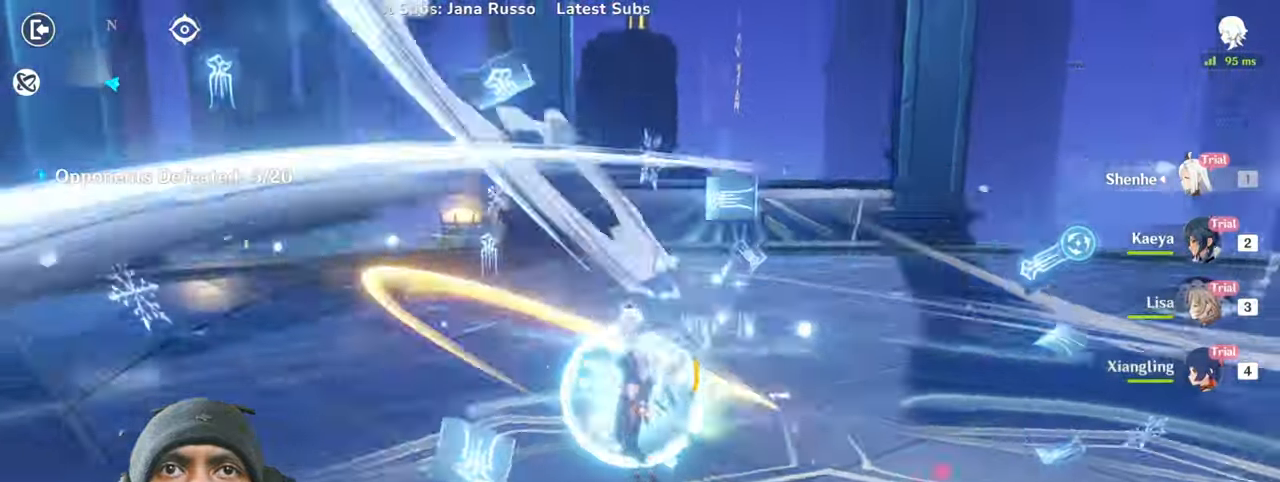
{"keys": ["s", "w"], "mouse": [], "events": [[50, "mouse_left", "down"], [217, "mouse_left", "up"], [300, "mouse_left", "down"], [467, "mouse_left", "up"]]}
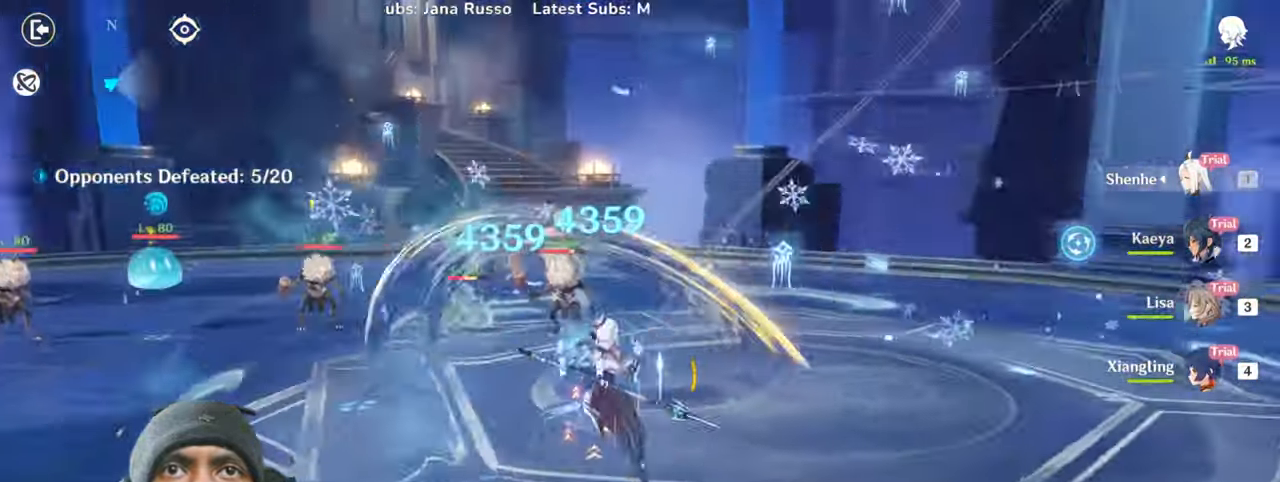
{"keys": ["s", "shift", "w"], "mouse": [], "events": [[50, "shift", "down"]]}
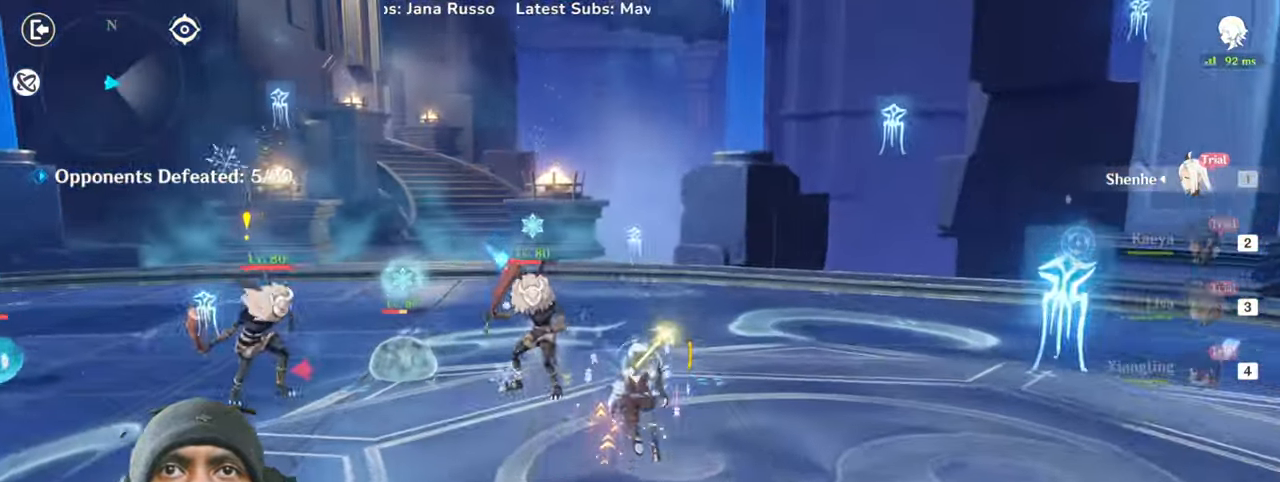
{"keys": ["s", "w"], "mouse": [], "events": [[117, "mouse_left", "down"], [250, "mouse_left", "up"], [334, "mouse_left", "down"], [417, "shift", "up"], [467, "mouse_left", "up"]]}
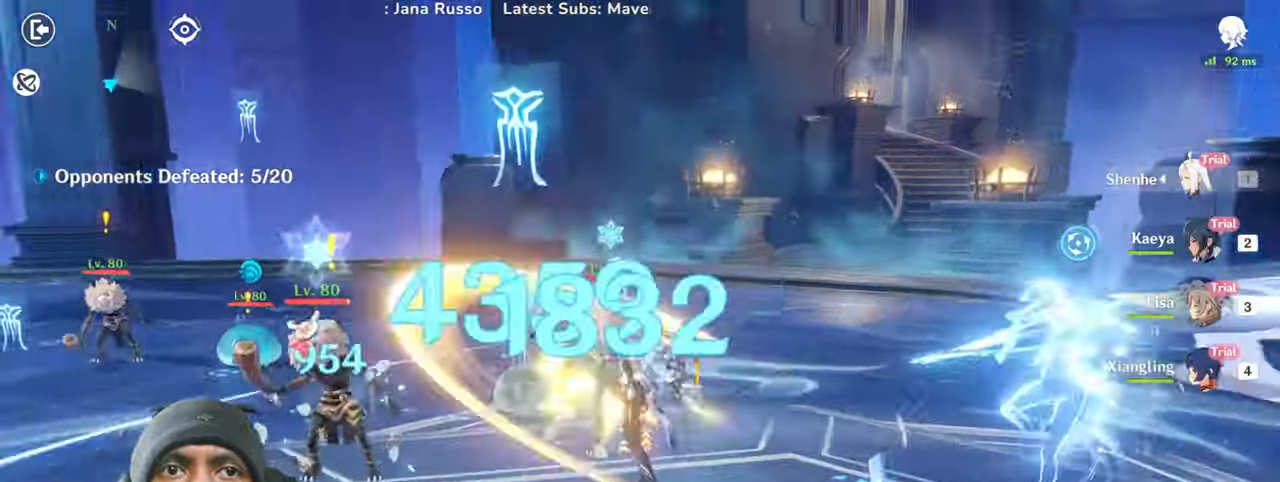
{"keys": ["s", "w"], "mouse": ["left"], "events": [[50, "mouse_left", "down"], [184, "mouse_left", "up"], [251, "mouse_left", "down"], [384, "mouse_left", "up"], [434, "mouse_left", "down"]]}
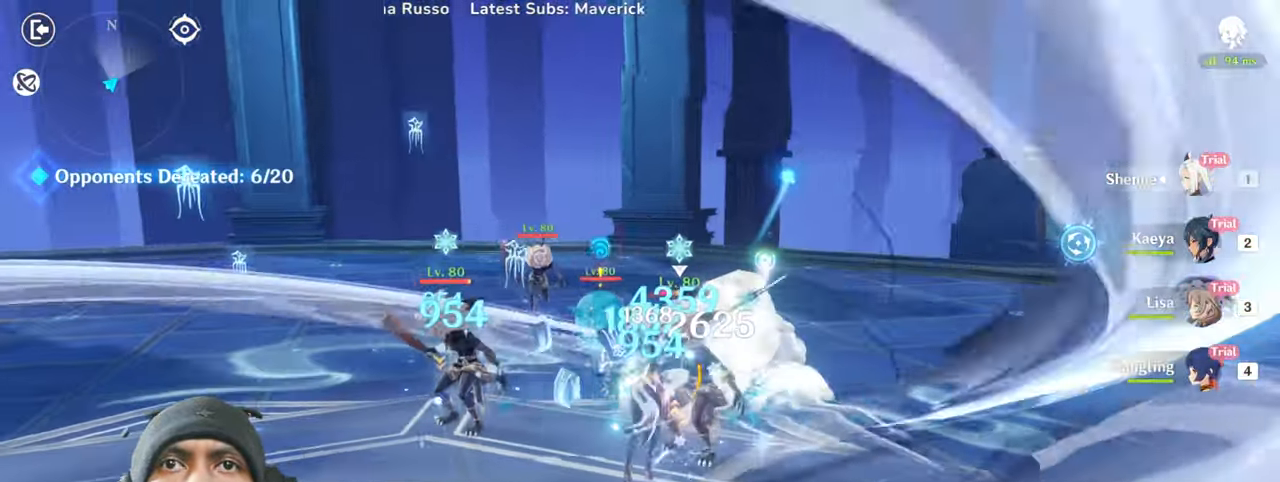
{"keys": ["s", "w"], "mouse": [], "events": [[83, "mouse_left", "up"], [167, "mouse_left", "down"], [283, "mouse_left", "up"], [367, "mouse_left", "down"], [500, "mouse_left", "up"]]}
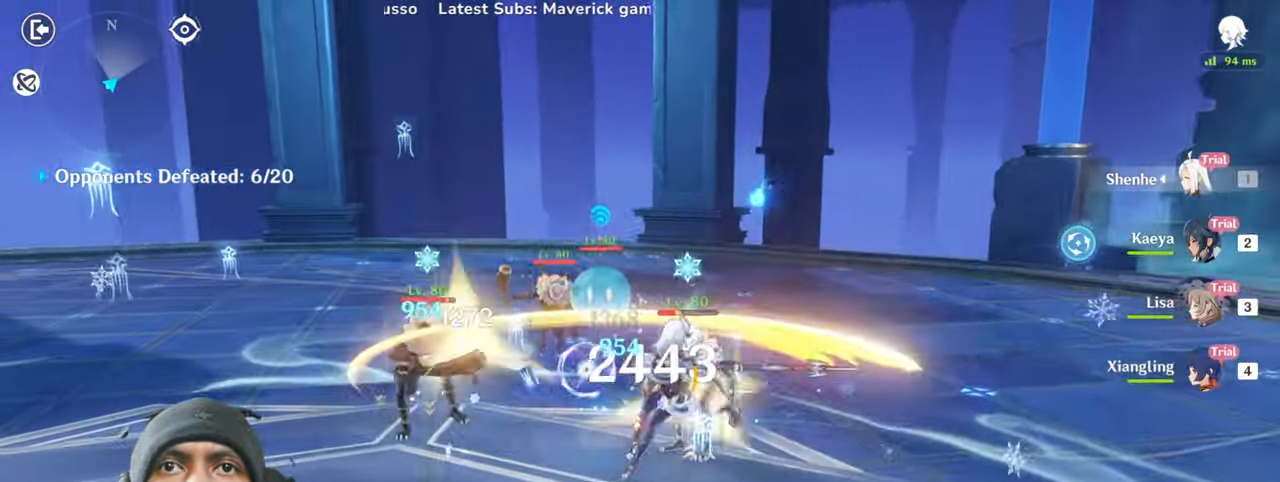
{"keys": ["s", "w"], "mouse": [], "events": [[34, "a", "down"], [67, "shift", "down"], [84, "mouse_left", "down"], [217, "mouse_left", "up"], [284, "a", "up"], [301, "mouse_left", "down"], [417, "mouse_left", "up"], [451, "shift", "up"]]}
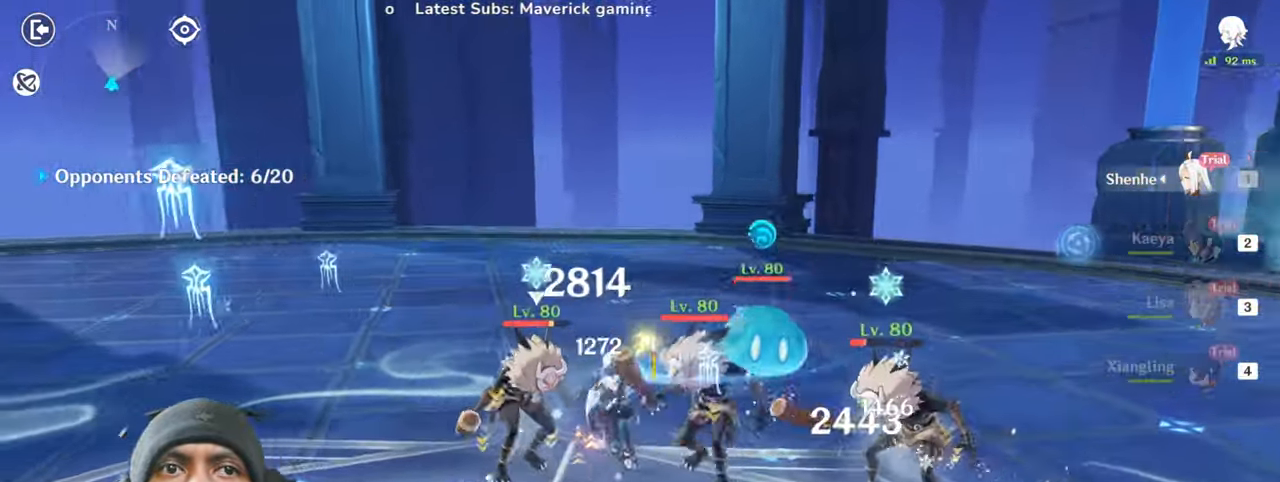
{"keys": ["s", "w"], "mouse": ["left"], "events": [[17, "mouse_left", "down"], [67, "e", "down"], [117, "mouse_left", "up"], [167, "e", "up"], [217, "e", "down"], [217, "mouse_left", "down"], [350, "e", "up"], [350, "mouse_left", "up"], [500, "mouse_left", "down"]]}
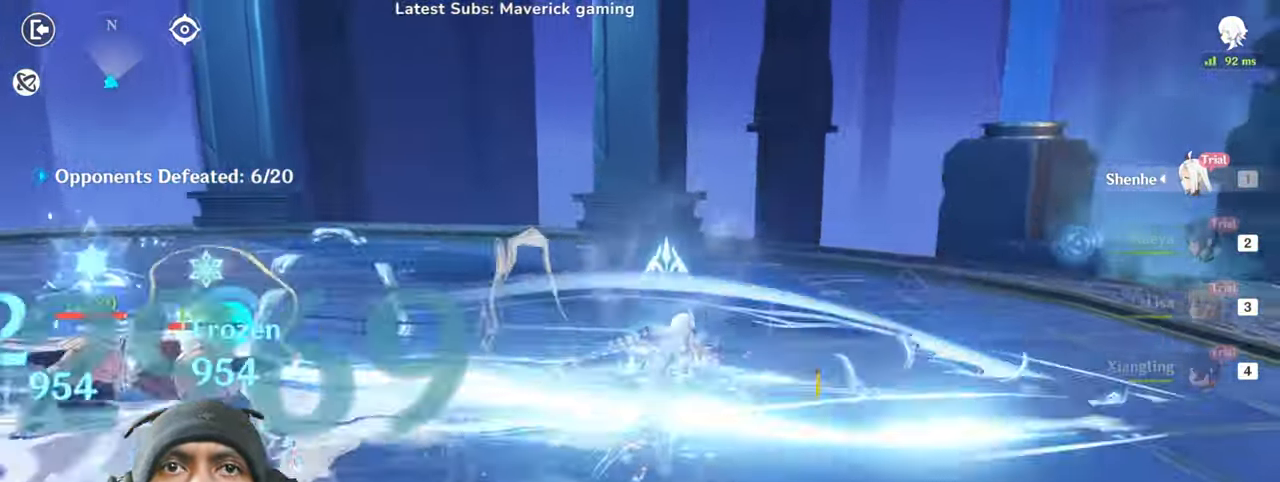
{"keys": ["s", "shift", "w"], "mouse": [], "events": [[184, "mouse_left", "up"], [384, "shift", "down"]]}
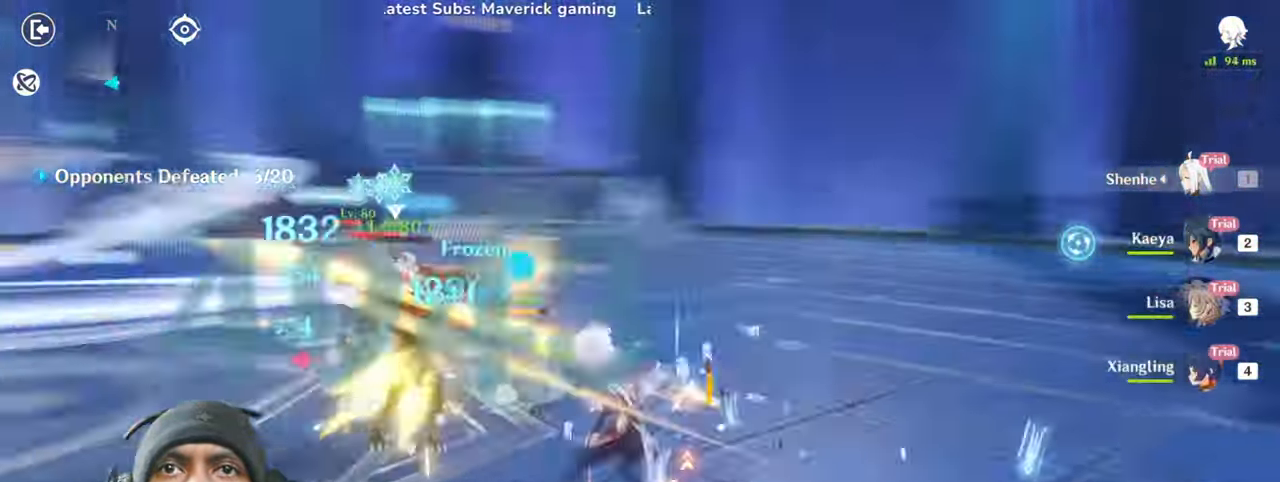
{"keys": ["s", "w"], "mouse": ["left"], "events": [[67, "mouse_left", "down"], [217, "mouse_left", "up"], [267, "shift", "up"], [300, "mouse_left", "down"], [451, "mouse_left", "up"], [501, "mouse_left", "down"]]}
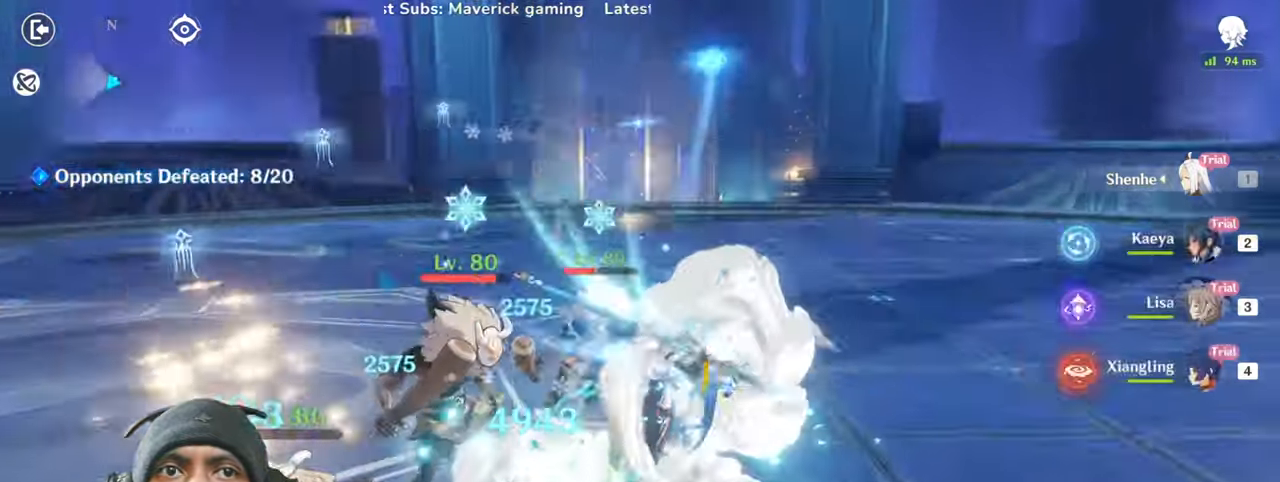
{"keys": ["s", "w"], "mouse": ["left"], "events": [[166, "mouse_left", "up"], [250, "mouse_left", "down"]]}
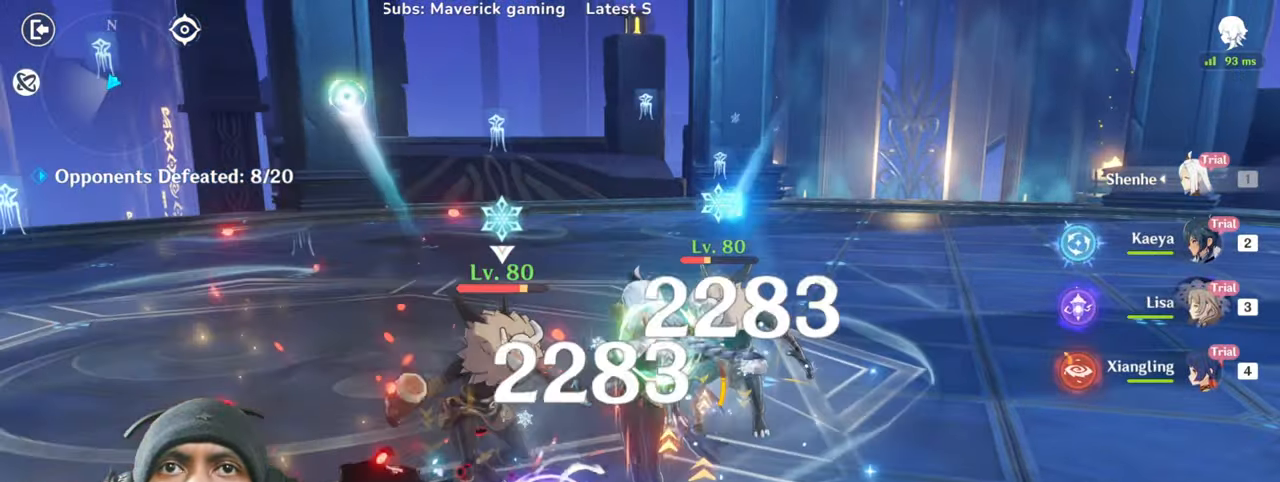
{"keys": ["q", "s", "w"], "mouse": [], "events": [[100, "mouse_left", "up"], [167, "mouse_left", "down"], [317, "mouse_left", "up"], [384, "mouse_left", "down"], [417, "q", "down"], [467, "mouse_left", "up"]]}
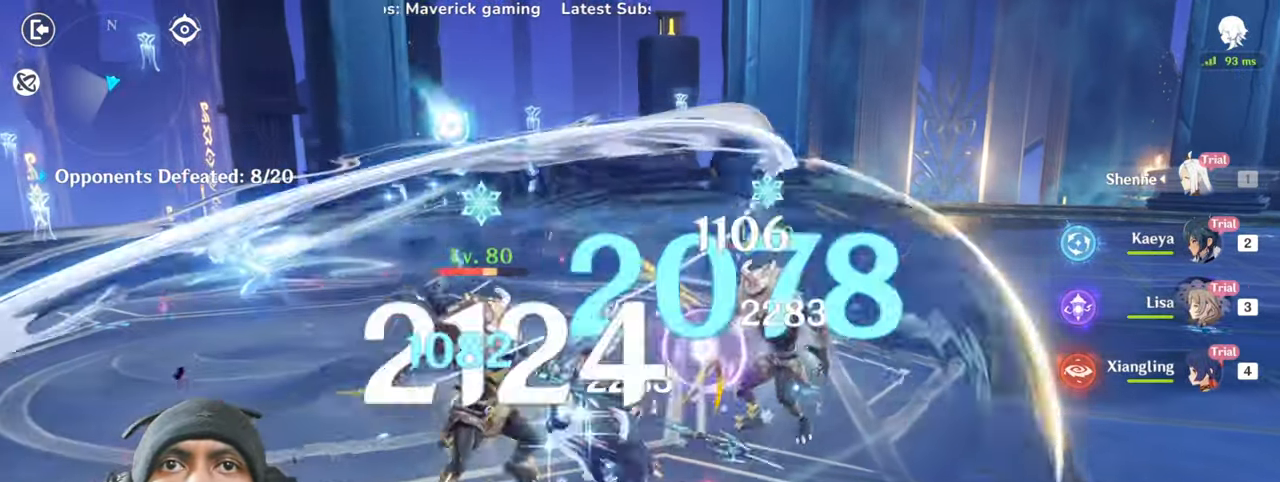
{"keys": ["s", "w"], "mouse": [], "events": [[200, "q", "up"], [233, "q", "down"], [417, "q", "up"]]}
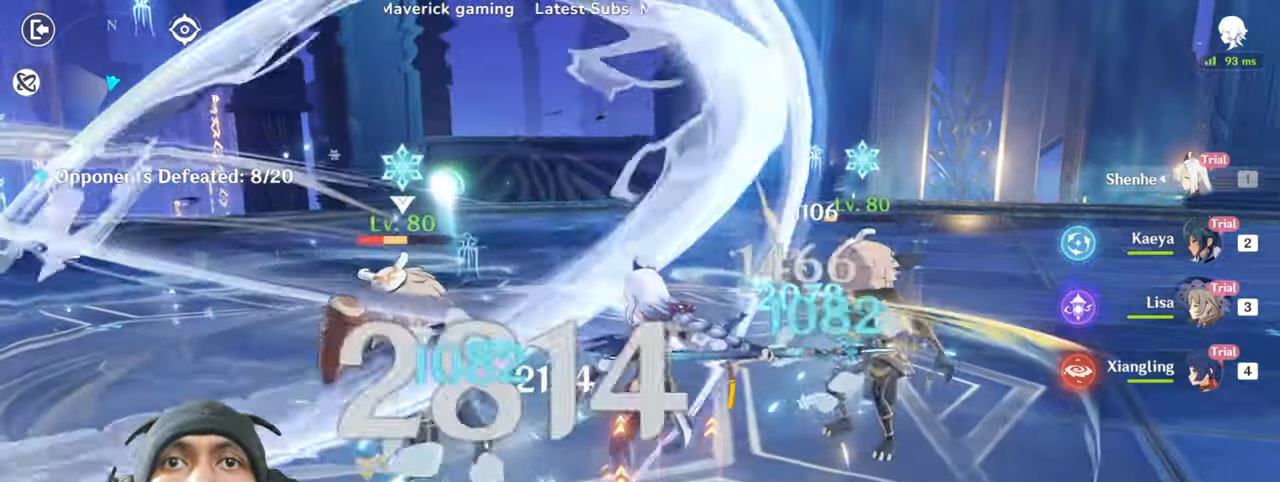
{"keys": ["s", "w"], "mouse": [], "events": [[33, "q", "down"], [200, "q", "up"], [300, "q", "down"], [467, "q", "up"]]}
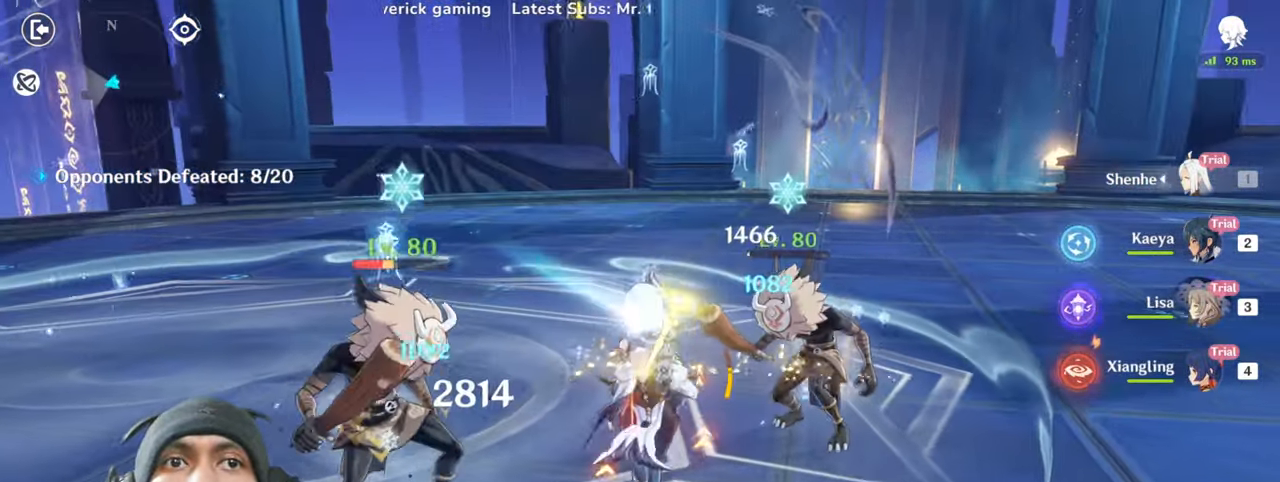
{"keys": ["s", "w"], "mouse": [], "events": [[83, "q", "down"], [233, "q", "up"], [333, "q", "down"], [467, "q", "up"]]}
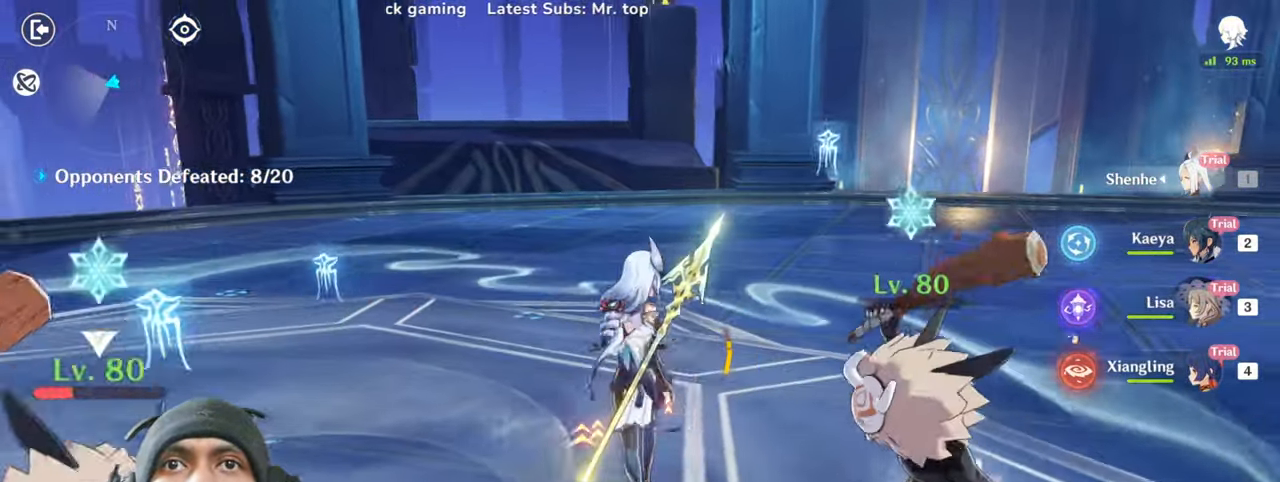
{"keys": ["s"], "mouse": [], "events": [[67, "q", "down"], [100, "w", "up"], [150, "q", "up"]]}
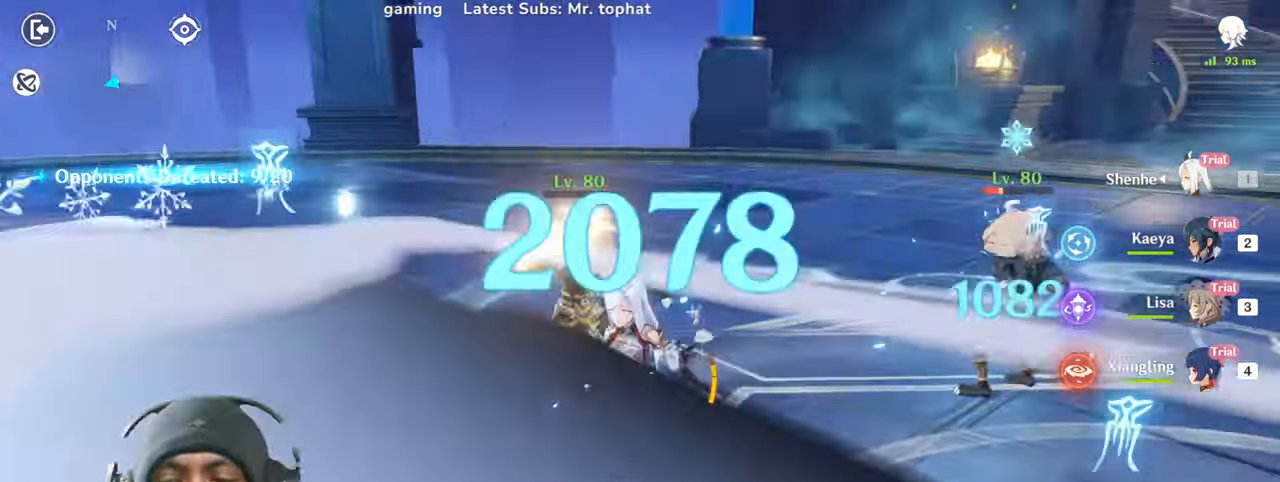
{"keys": ["s"], "mouse": [], "events": [[116, "w", "down"], [183, "q", "down"], [267, "q", "up"], [450, "w", "up"]]}
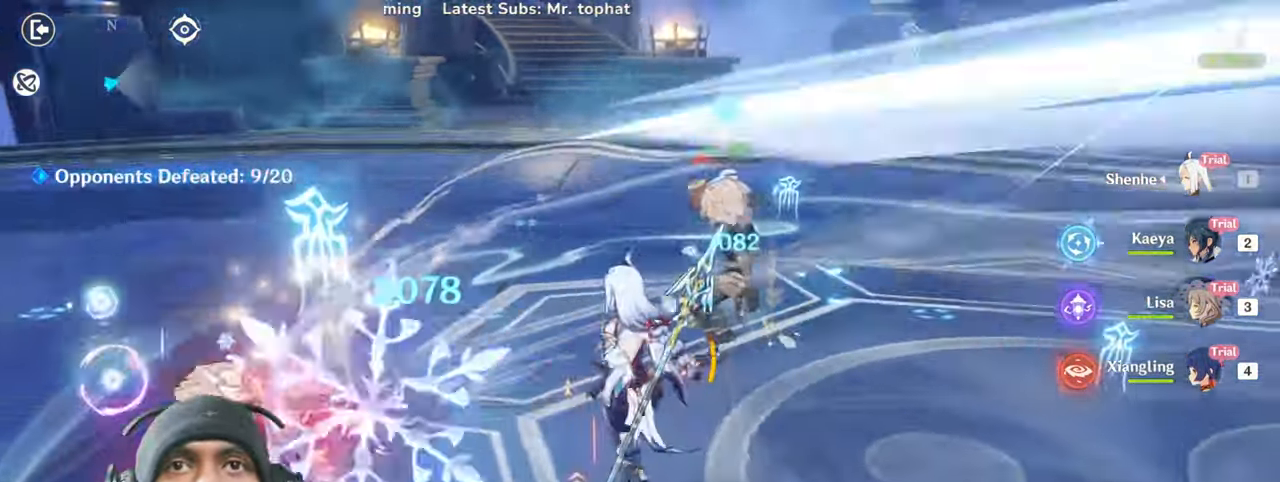
{"keys": ["q", "s", "w"], "mouse": ["left"], "events": [[67, "q", "down"], [167, "q", "up"], [267, "q", "down"], [401, "q", "up"], [484, "mouse_left", "down"], [501, "q", "down"], [501, "w", "down"]]}
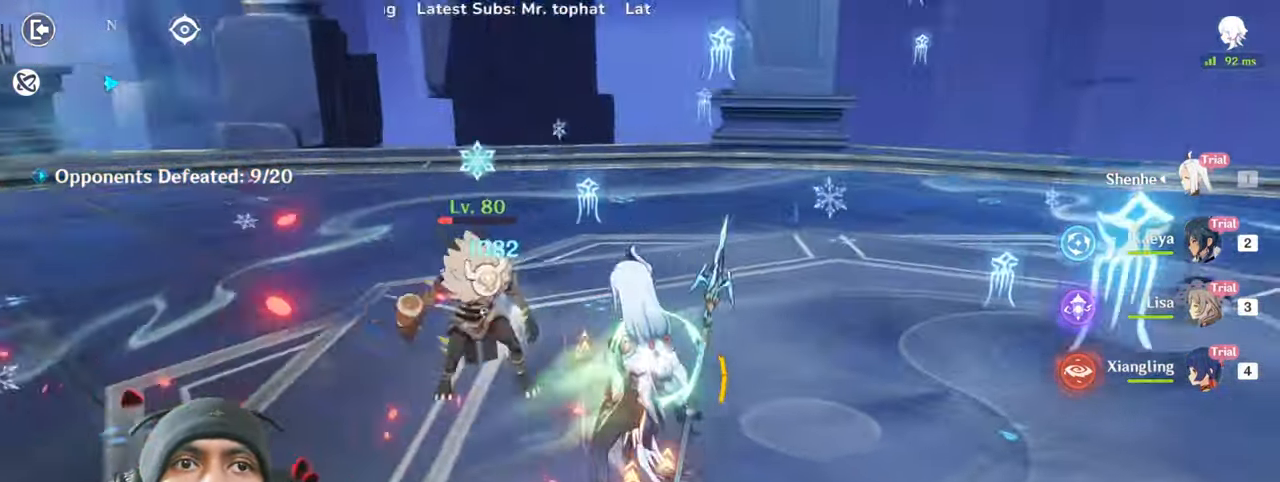
{"keys": ["s", "w"], "mouse": ["left"], "events": [[100, "q", "up"], [150, "mouse_left", "up"], [200, "mouse_left", "down"], [367, "mouse_left", "up"], [433, "mouse_left", "down"]]}
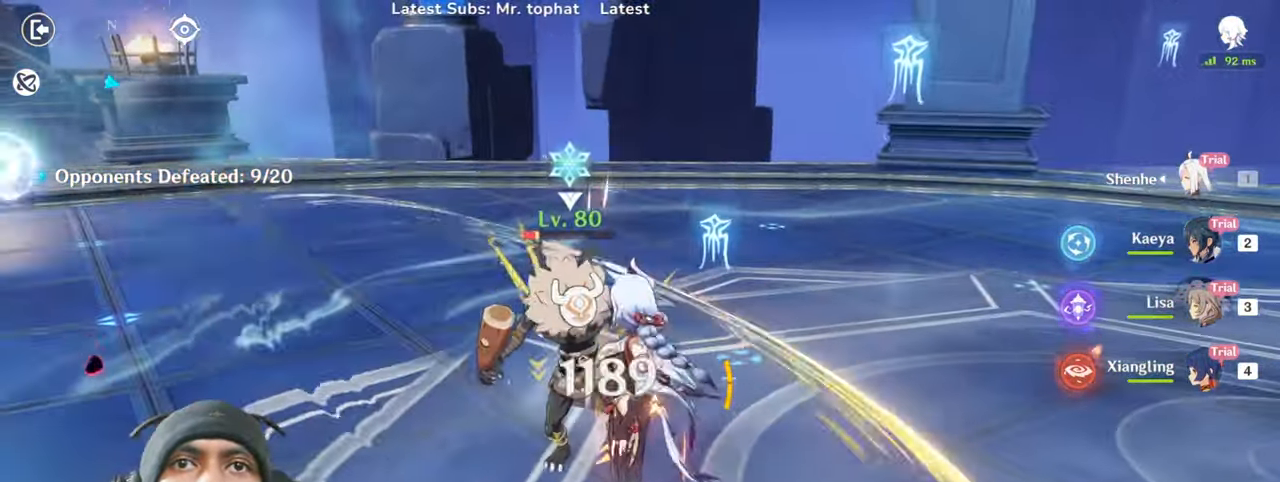
{"keys": ["q", "s", "w"], "mouse": [], "events": [[100, "mouse_left", "up"], [167, "mouse_left", "down"], [167, "q", "down"], [267, "mouse_left", "up"], [301, "q", "up"], [367, "q", "down"]]}
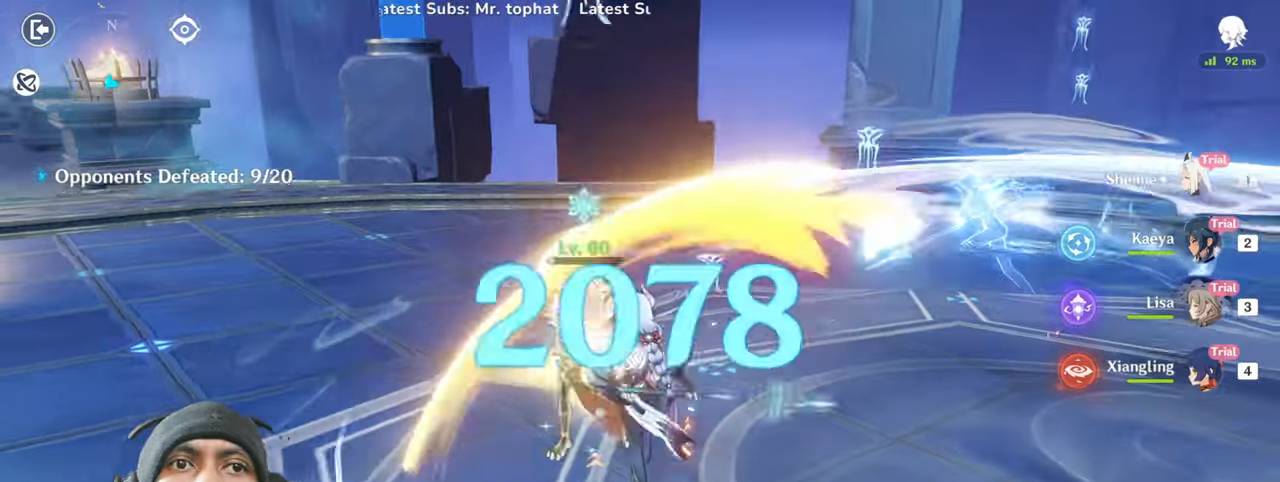
{"keys": ["s", "w"], "mouse": [], "events": [[34, "q", "up"], [100, "q", "down"], [250, "q", "up"], [351, "q", "down"], [484, "q", "up"]]}